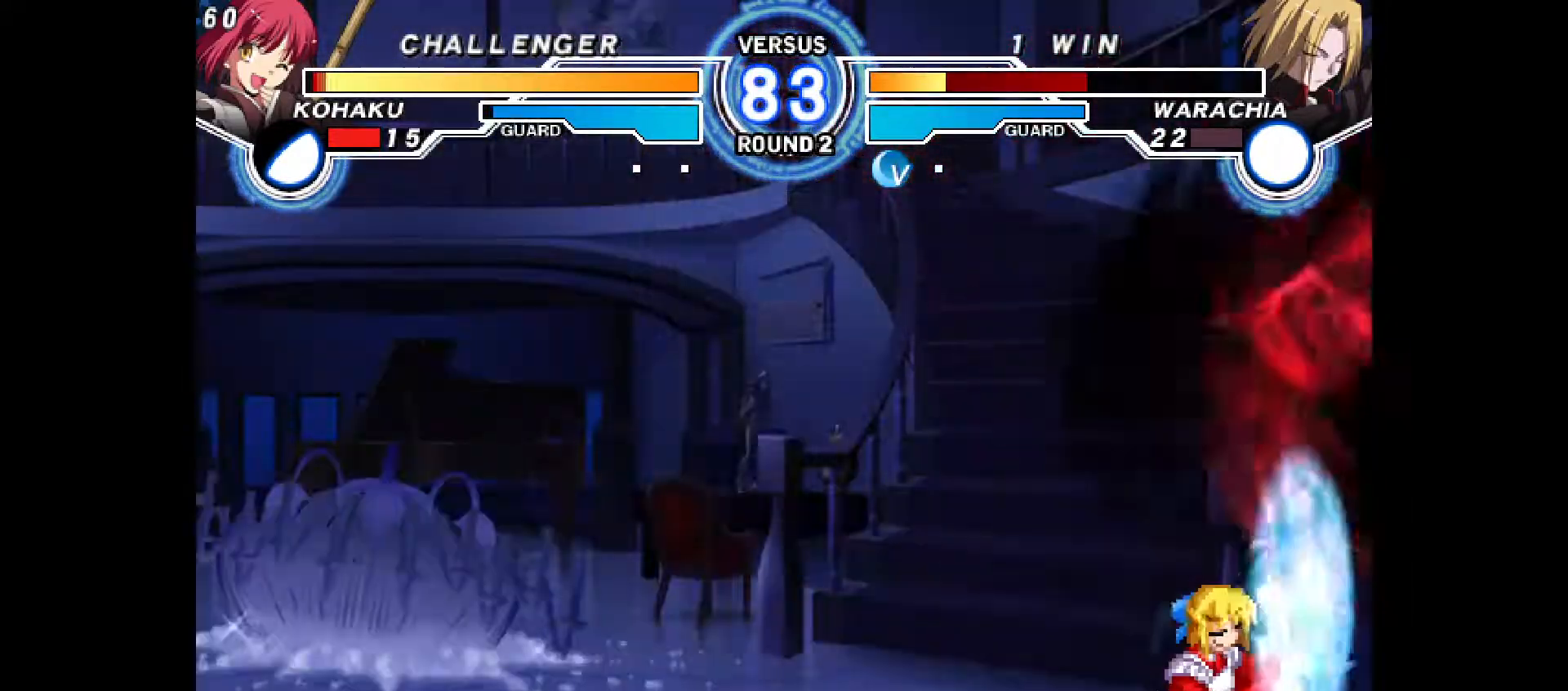
Gameplay with a controller (PlayStation layout); each line is a JSON object with the inputs held at the frame after it. "events" lists button and stick changes between this image and that frame as [ms after this image, input, new state], when the widget could be followed in between. Not read: HOME L3 R3 other_buttons.
{"buttons": ["DPAD_DOWN", "DPAD_LEFT"], "events": []}
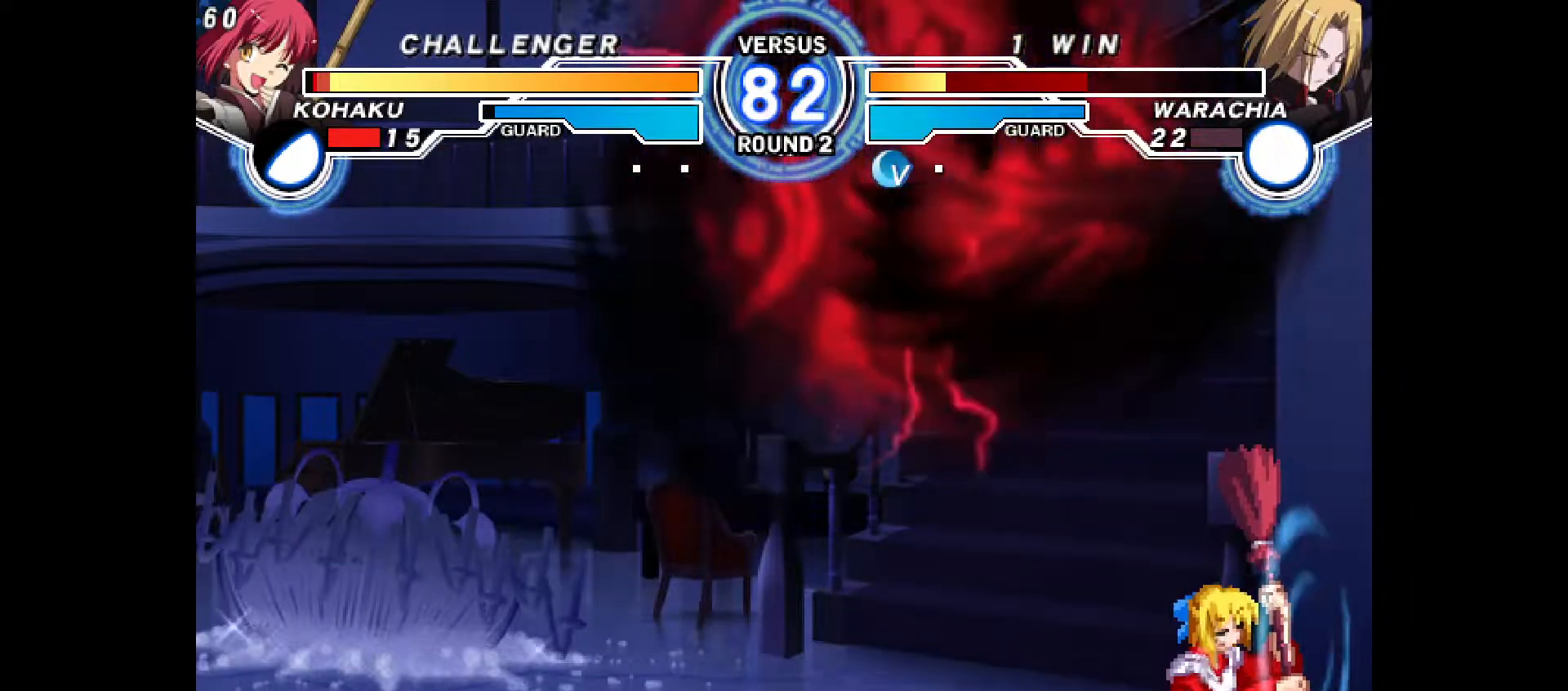
{"buttons": ["DPAD_DOWN", "DPAD_LEFT"], "events": []}
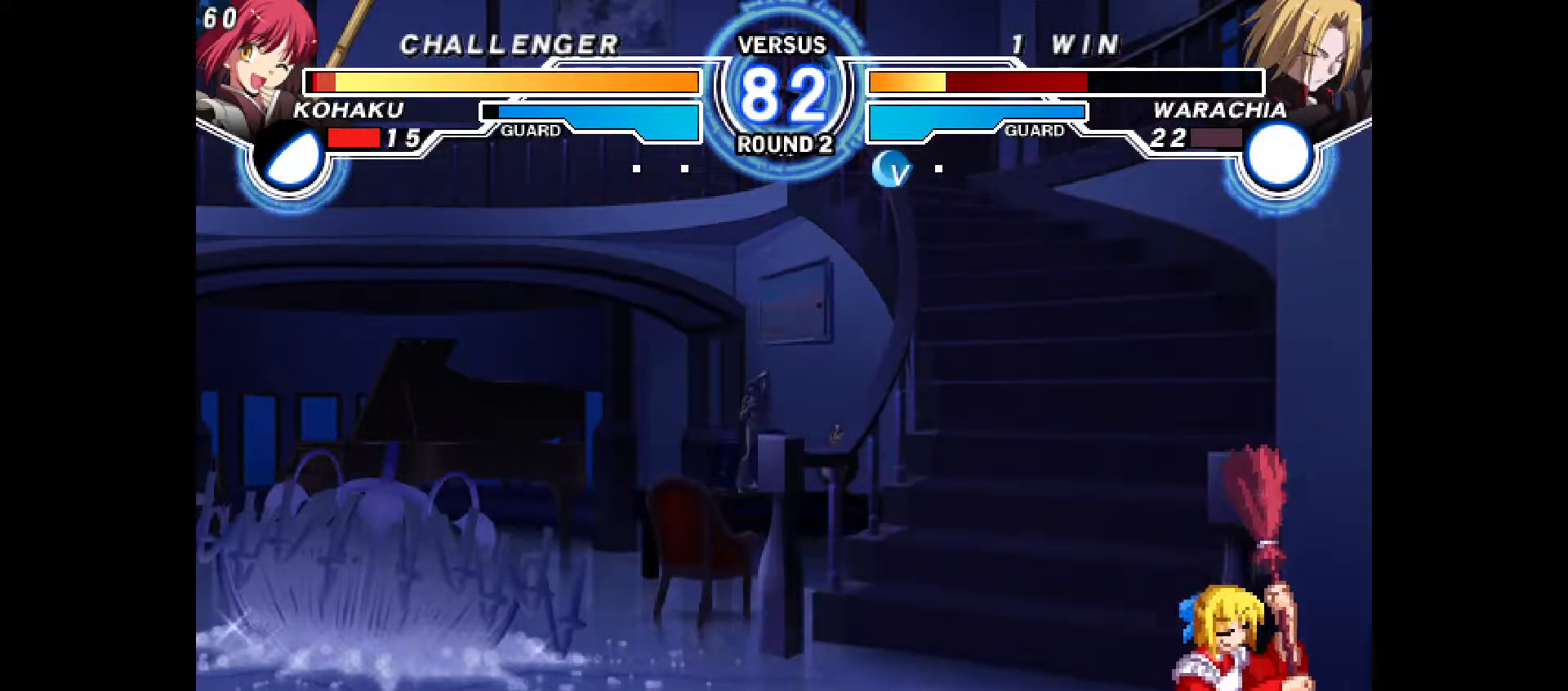
{"buttons": ["DPAD_DOWN", "DPAD_LEFT"], "events": []}
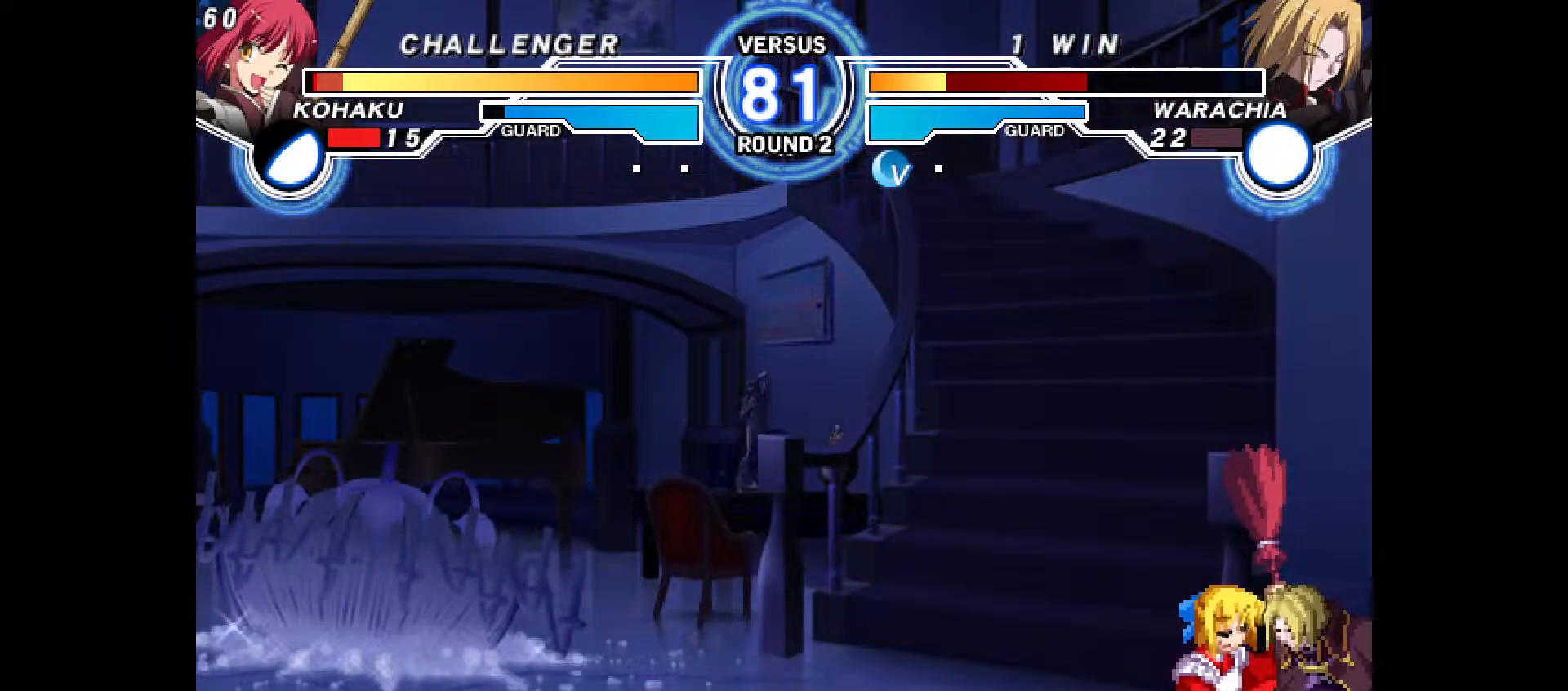
{"buttons": ["DPAD_DOWN", "DPAD_LEFT"], "events": [[100, "CROSS", "down"], [183, "CROSS", "up"], [233, "CROSS", "down"], [300, "CROSS", "up"], [367, "CROSS", "down"], [450, "CROSS", "up"]]}
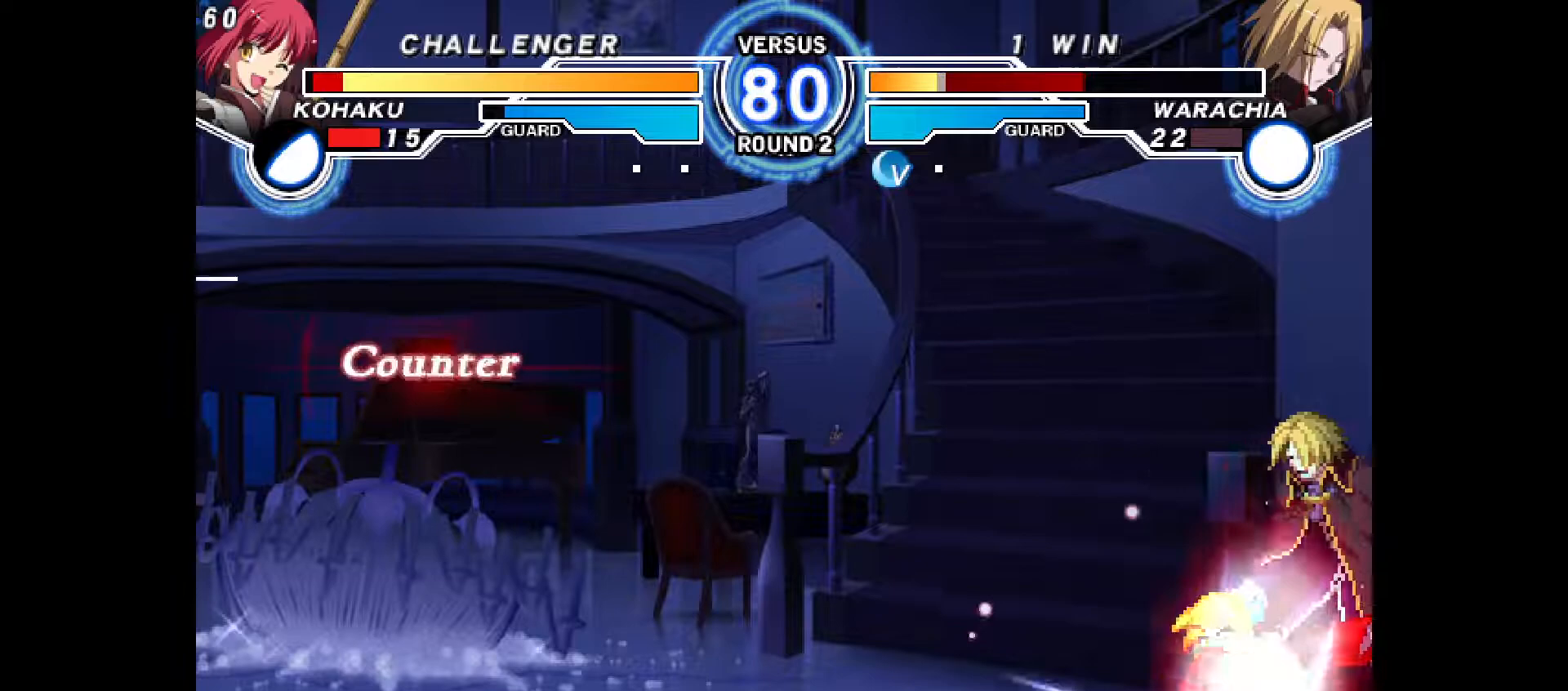
{"buttons": ["DPAD_DOWN"], "events": [[67, "CIRCLE", "down"], [233, "DPAD_LEFT", "up"], [250, "CIRCLE", "up"], [250, "DPAD_DOWN", "up"], [350, "R2", "down"], [417, "R2", "up"], [467, "DPAD_DOWN", "down"]]}
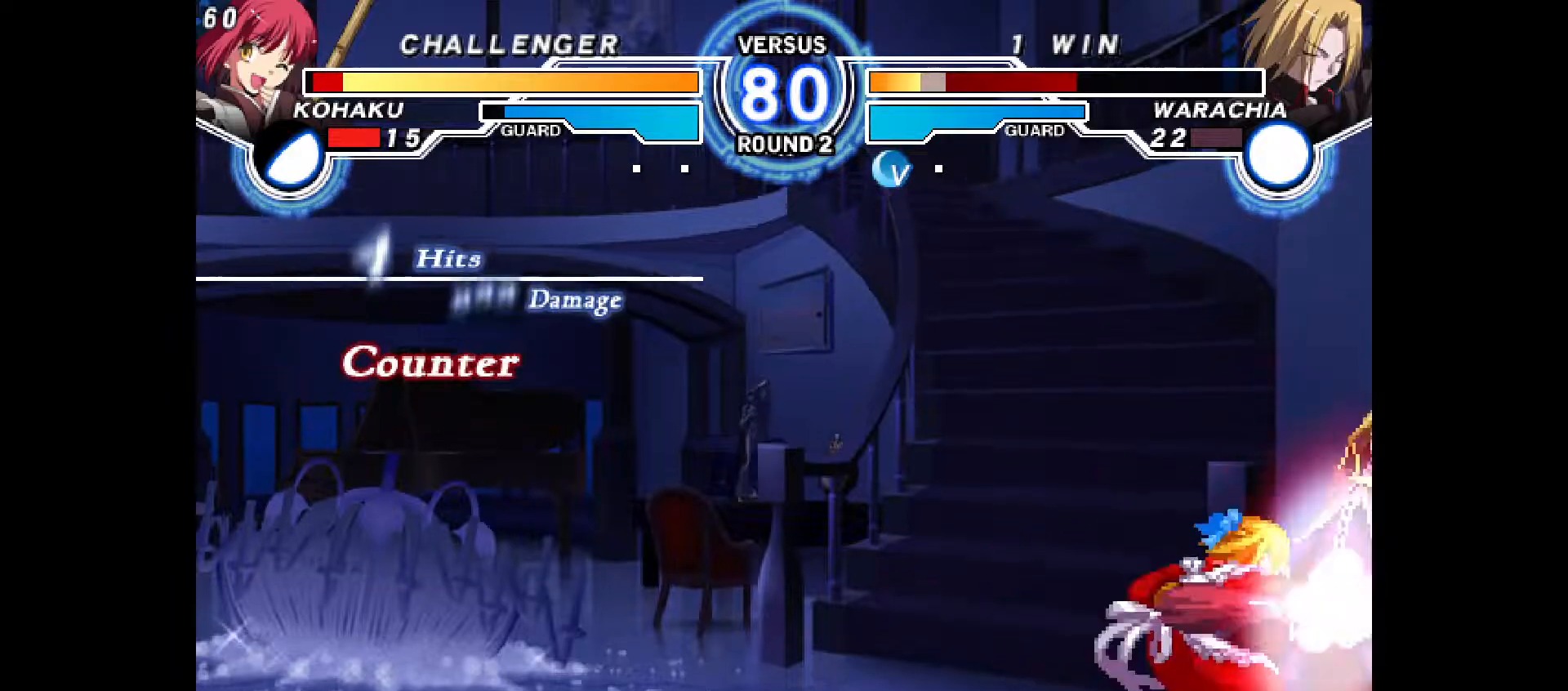
{"buttons": ["DPAD_RIGHT"], "events": [[50, "R2", "down"], [100, "R2", "up"], [167, "DPAD_DOWN", "up"], [233, "DPAD_RIGHT", "down"], [317, "DPAD_DOWN", "down"], [317, "DPAD_RIGHT", "up"], [400, "DPAD_RIGHT", "down"], [417, "CROSS", "down"], [450, "DPAD_DOWN", "up"], [483, "CROSS", "up"]]}
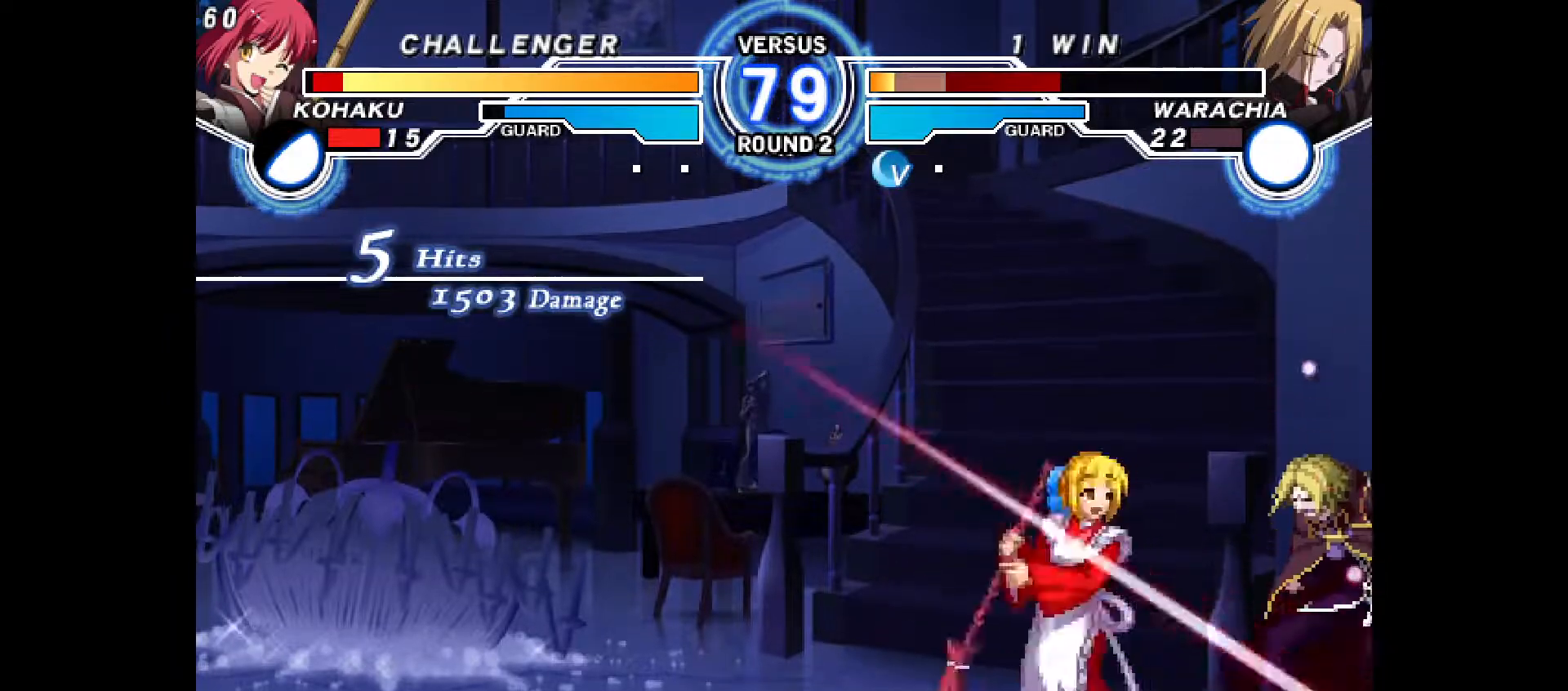
{"buttons": ["R2"], "events": [[33, "DPAD_RIGHT", "up"], [183, "DPAD_RIGHT", "down"], [200, "DPAD_UP", "down"], [300, "DPAD_RIGHT", "up"], [367, "DPAD_UP", "up"], [467, "R2", "down"]]}
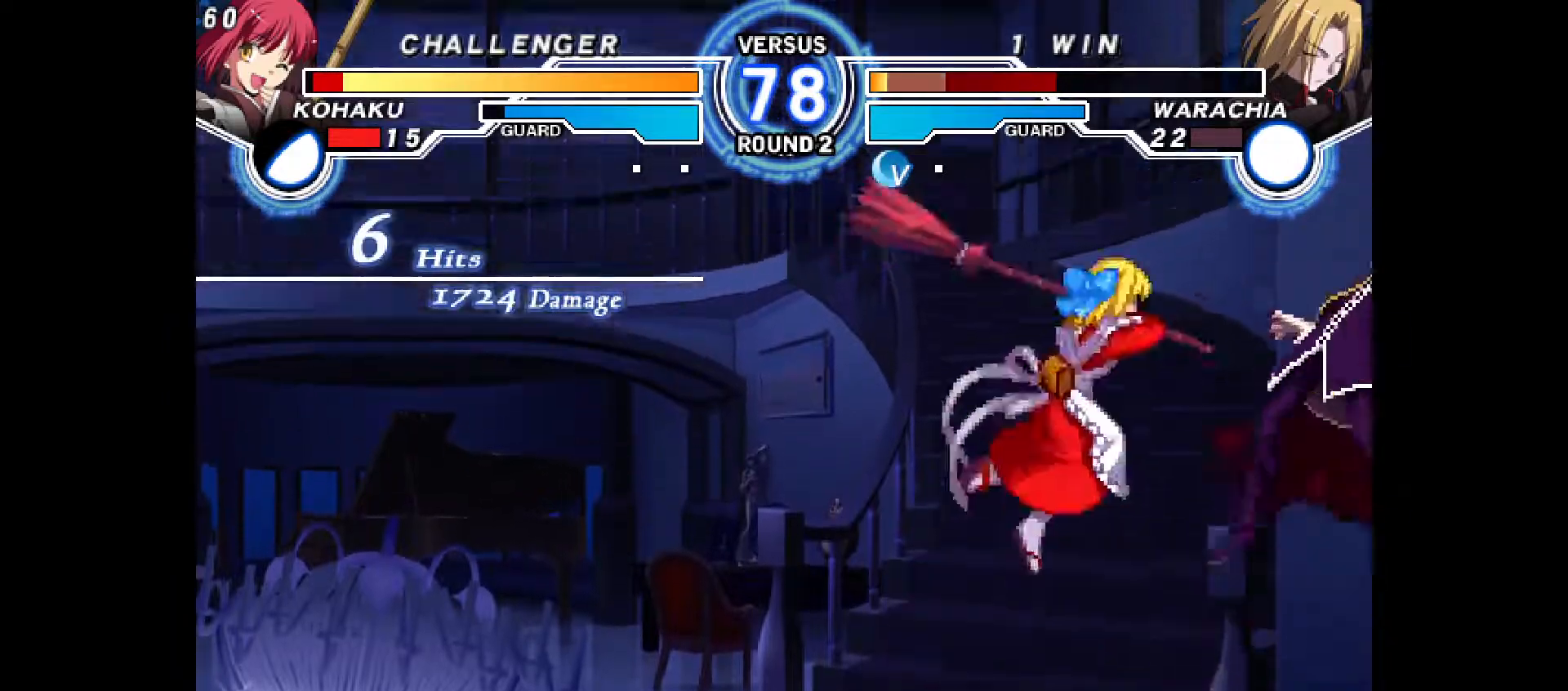
{"buttons": ["DPAD_UP", "DPAD_RIGHT"], "events": [[17, "R2", "up"], [233, "CIRCLE", "down"], [300, "CIRCLE", "up"], [467, "DPAD_RIGHT", "down"], [500, "DPAD_UP", "down"]]}
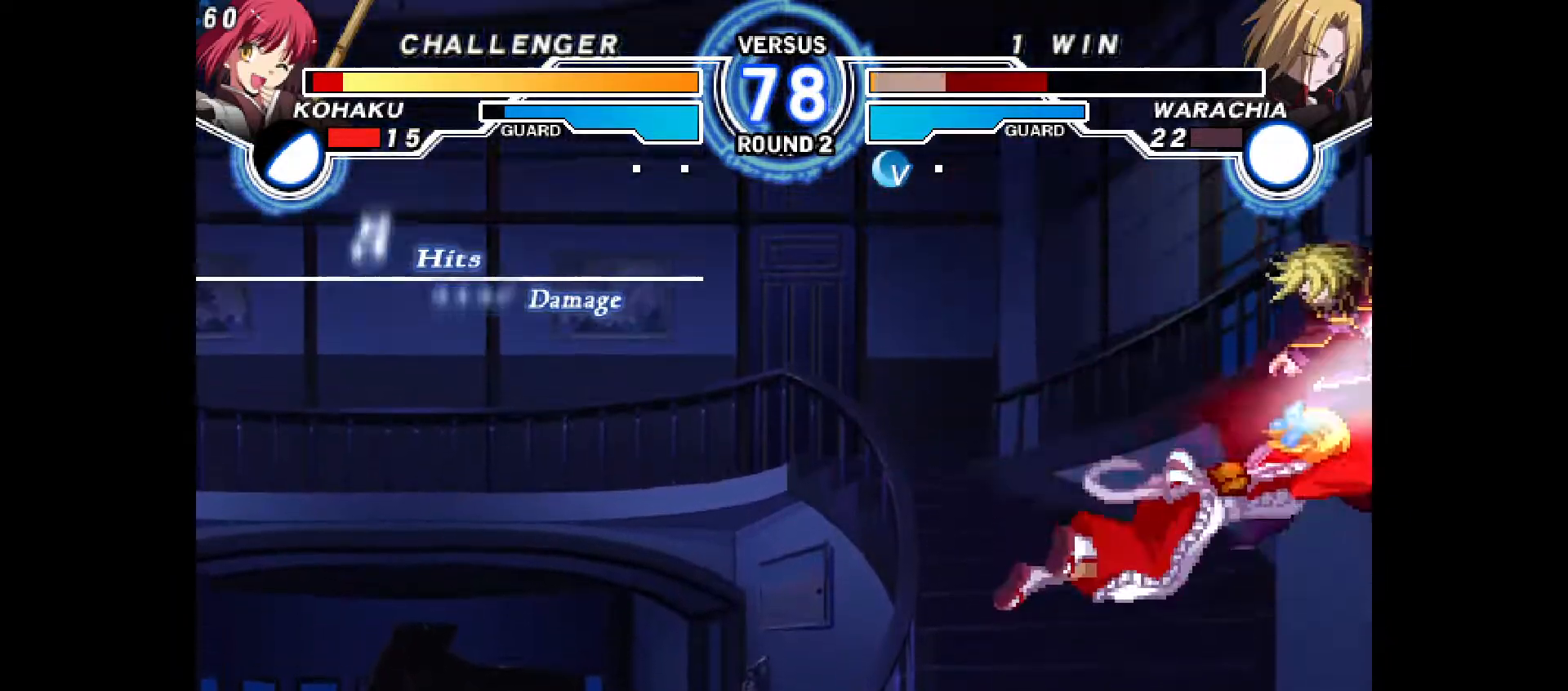
{"buttons": ["DPAD_RIGHT"], "events": [[67, "DPAD_UP", "up"], [100, "CIRCLE", "down"], [217, "CIRCLE", "up"], [317, "R2", "down"], [400, "R2", "up"]]}
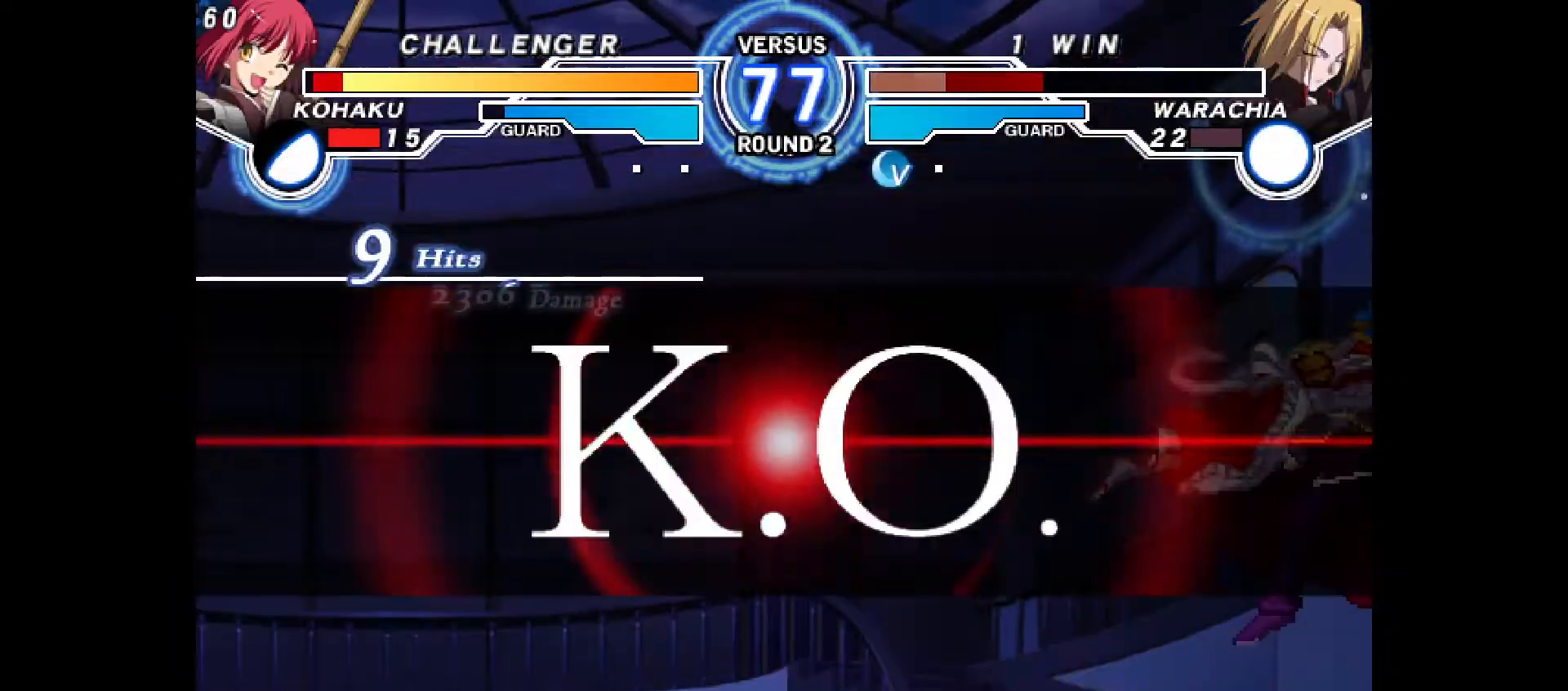
{"buttons": ["L2", "DPAD_RIGHT"], "events": [[133, "L2", "down"], [200, "L2", "up"], [267, "L2", "down"], [317, "L2", "up"], [383, "L2", "down"], [433, "L2", "up"], [500, "L2", "down"]]}
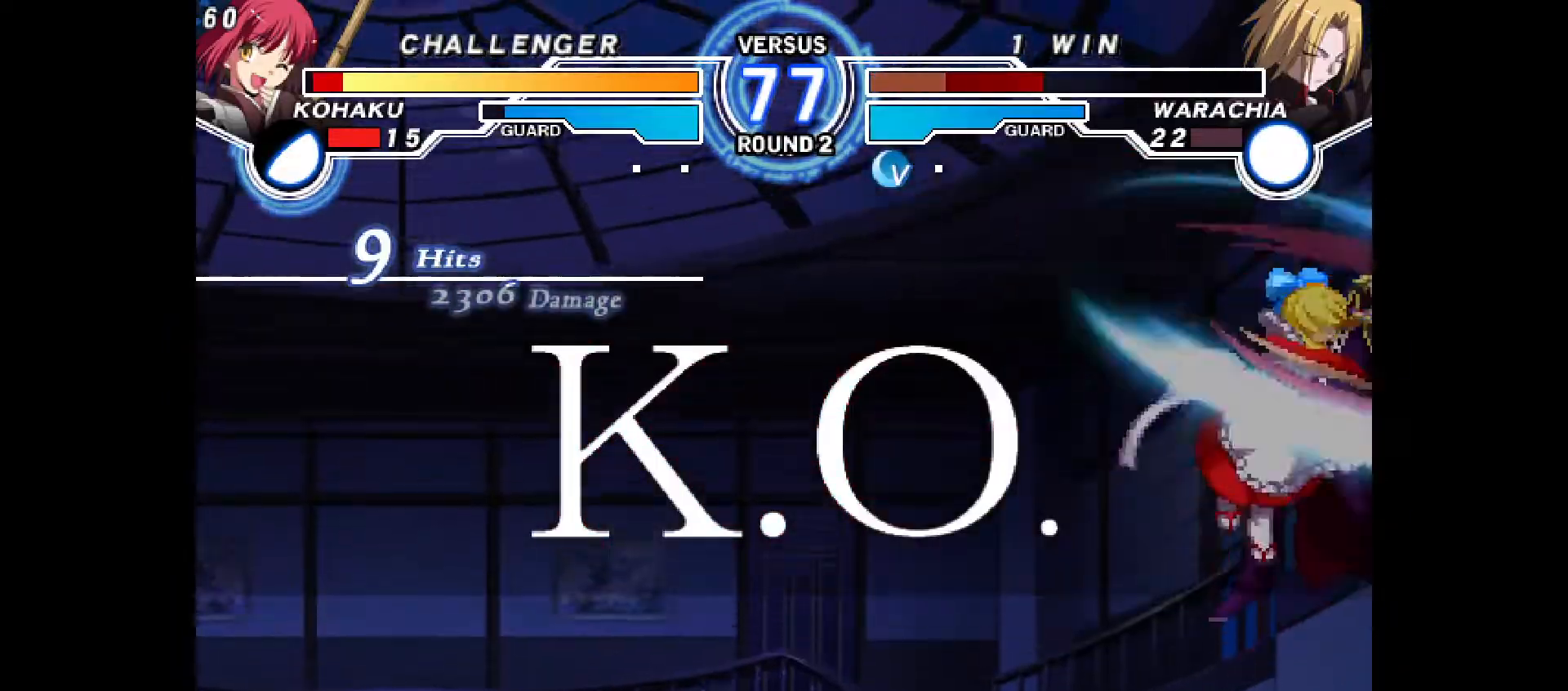
{"buttons": [], "events": [[83, "L2", "up"], [133, "L2", "down"], [200, "L2", "up"], [300, "DPAD_RIGHT", "up"]]}
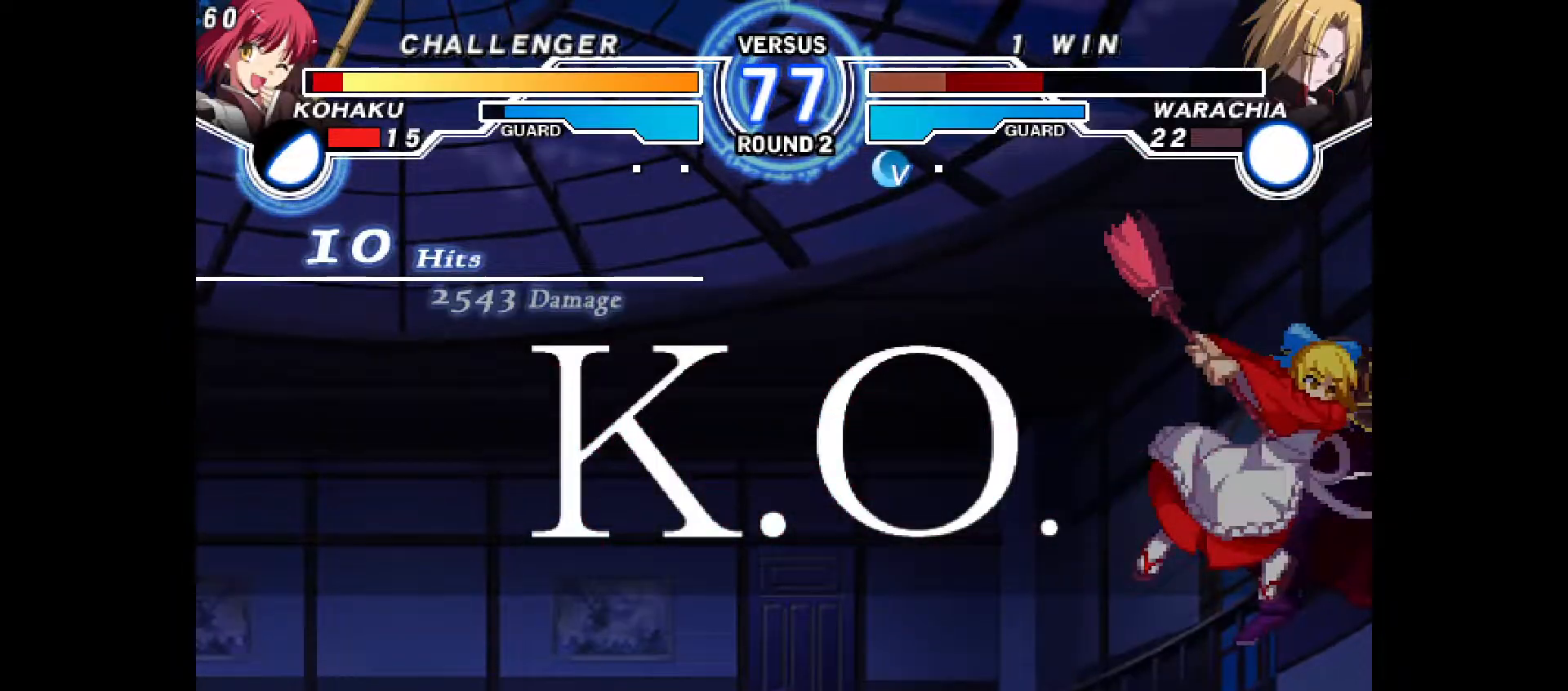
{"buttons": [], "events": []}
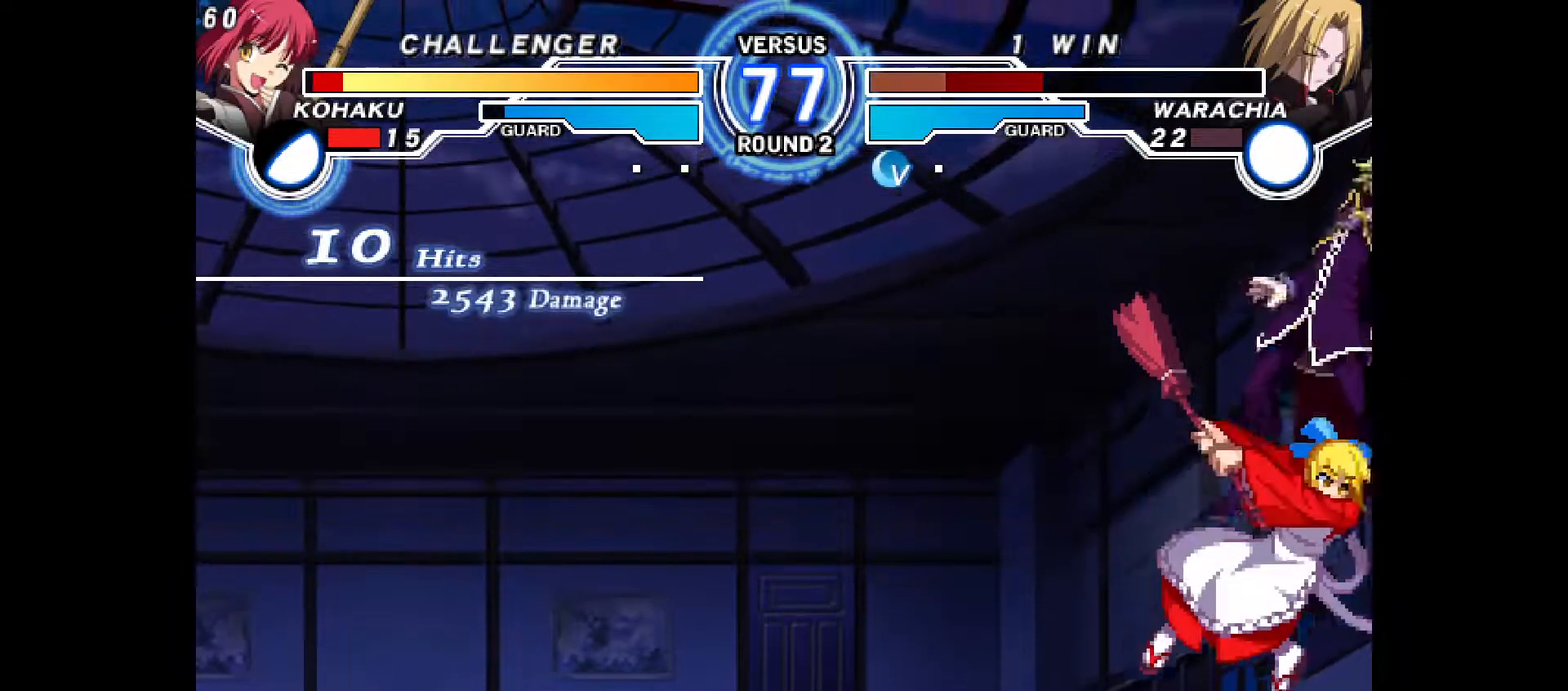
{"buttons": [], "events": []}
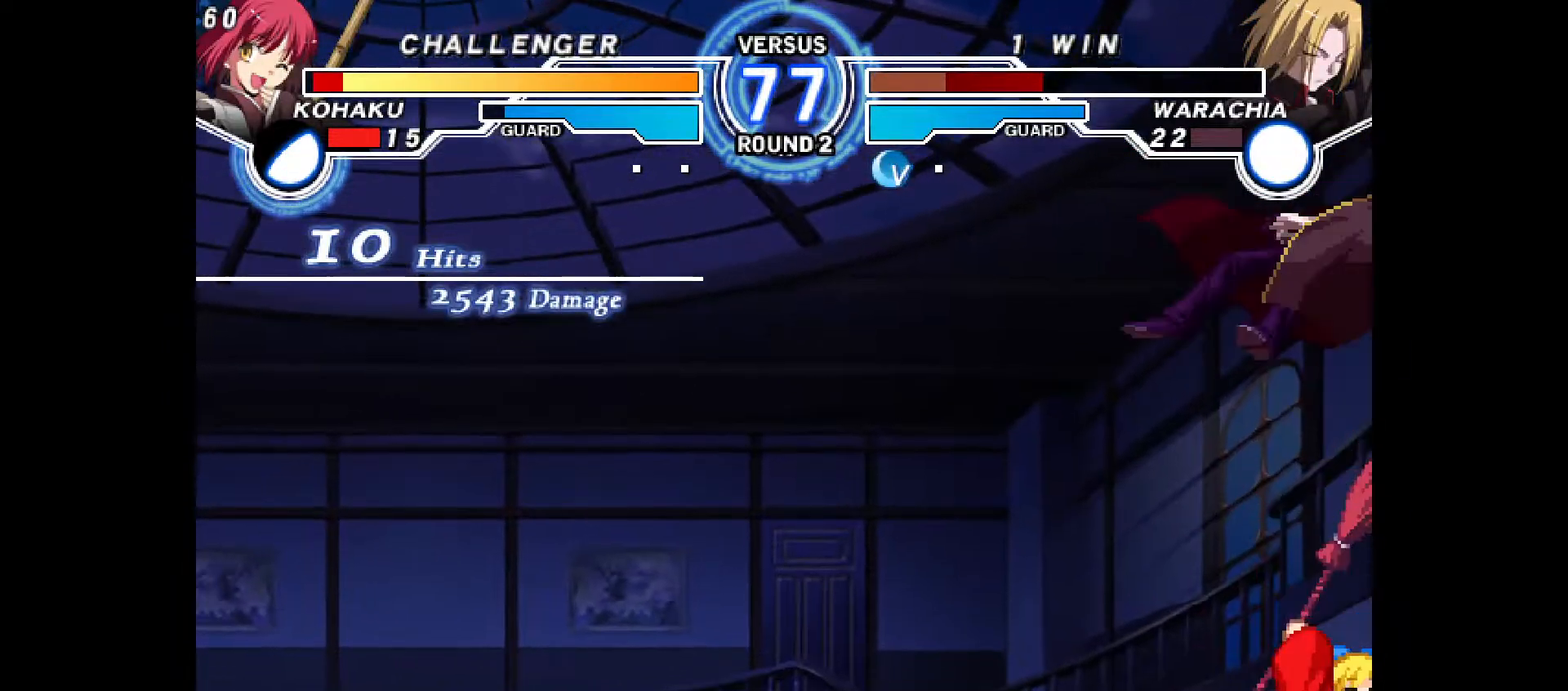
{"buttons": [], "events": []}
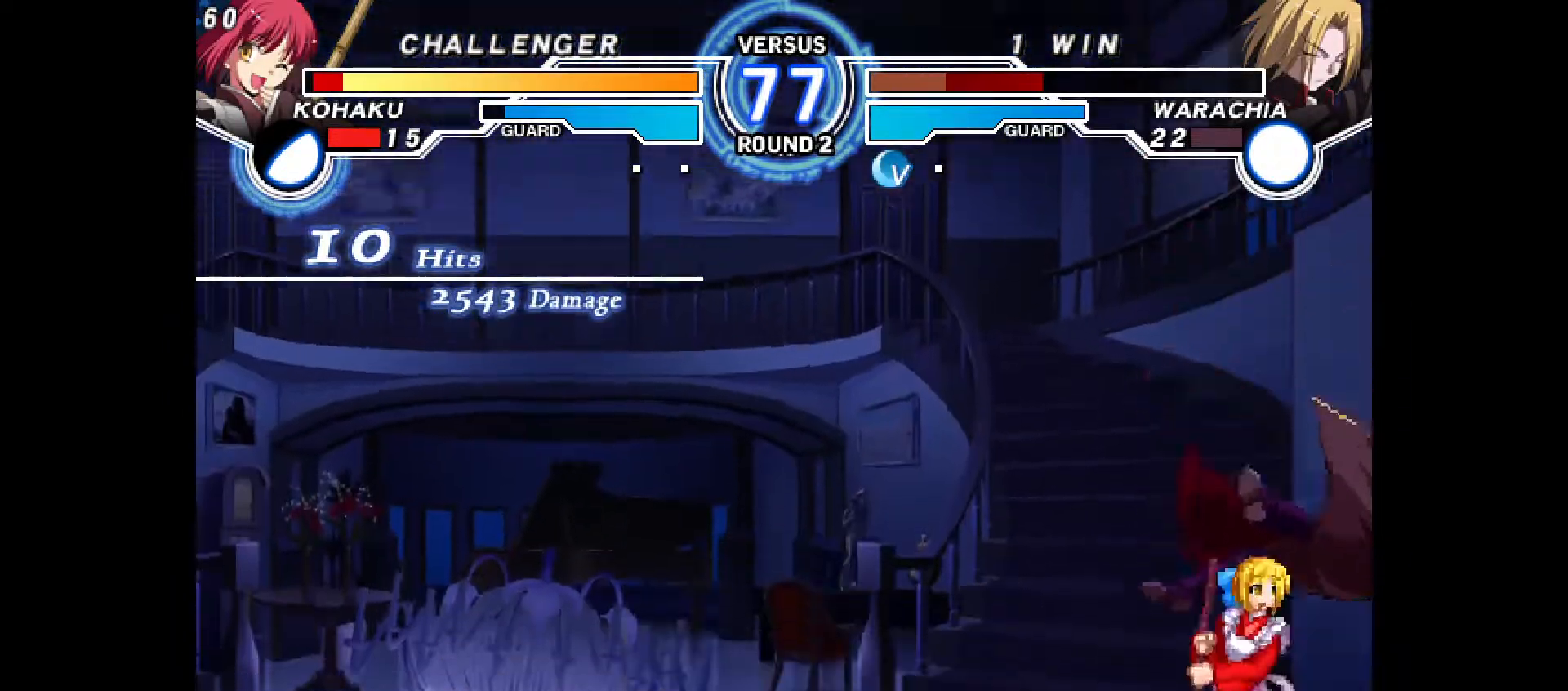
{"buttons": [], "events": [[217, "CROSS", "down"], [300, "CROSS", "up"], [383, "CROSS", "down"], [467, "CROSS", "up"]]}
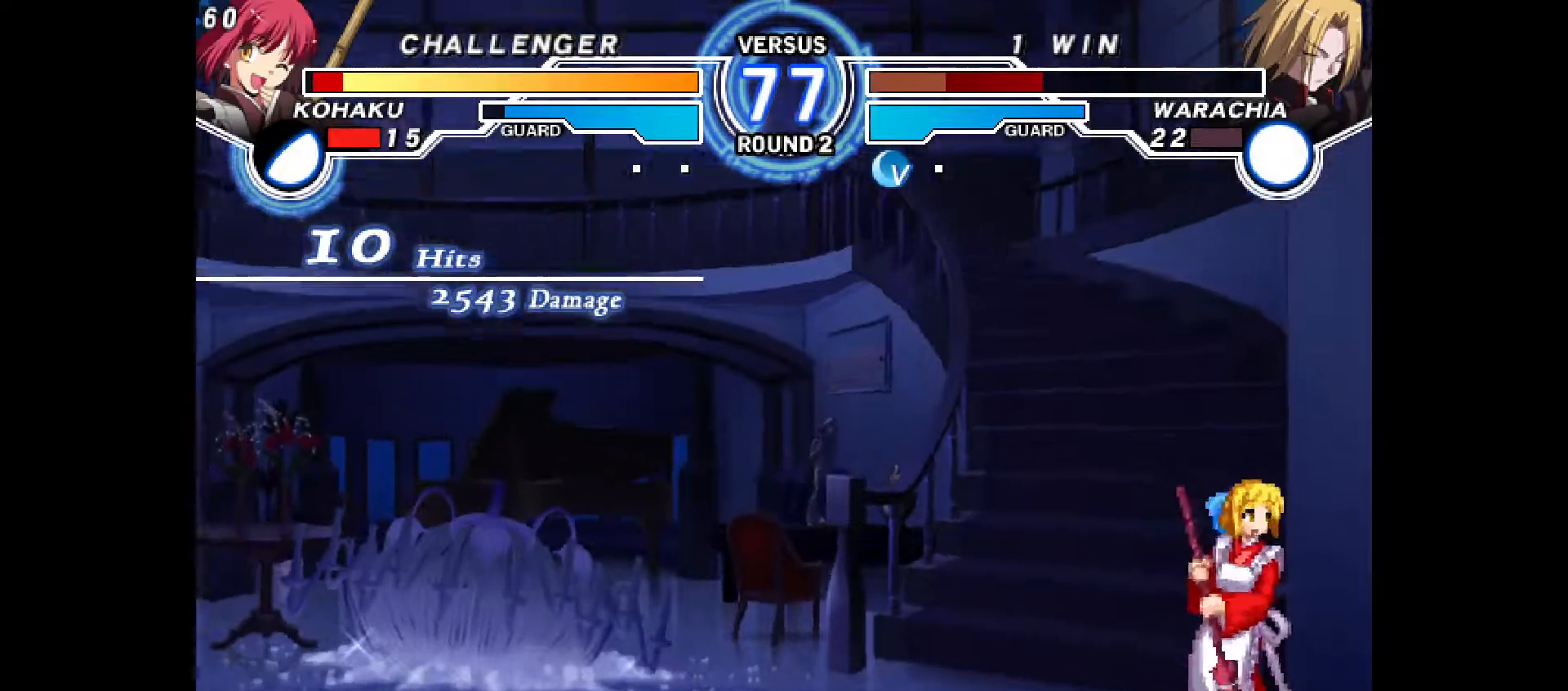
{"buttons": [], "events": [[67, "CROSS", "down"], [133, "CROSS", "up"], [317, "CROSS", "down"], [350, "CROSS", "up"]]}
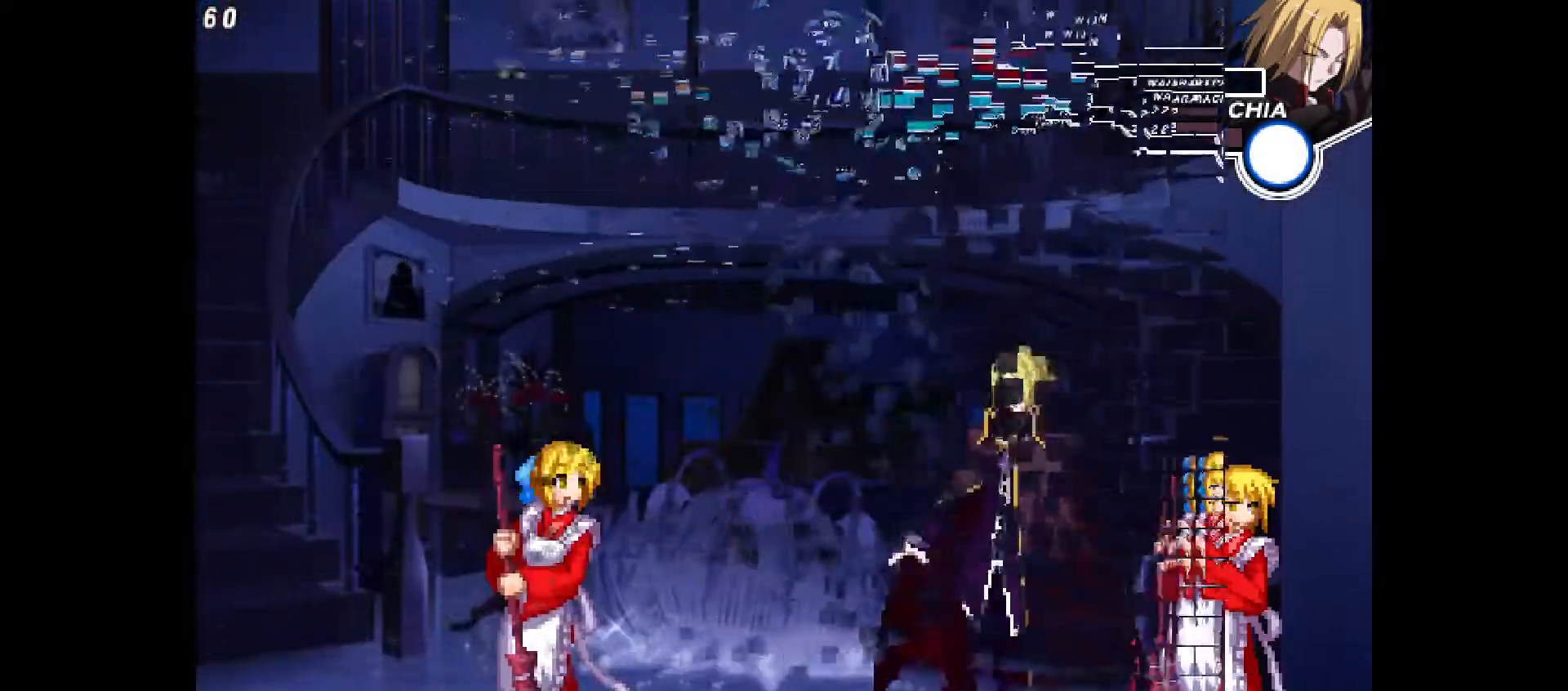
{"buttons": [], "events": [[17, "CROSS", "down"], [183, "CROSS", "up"]]}
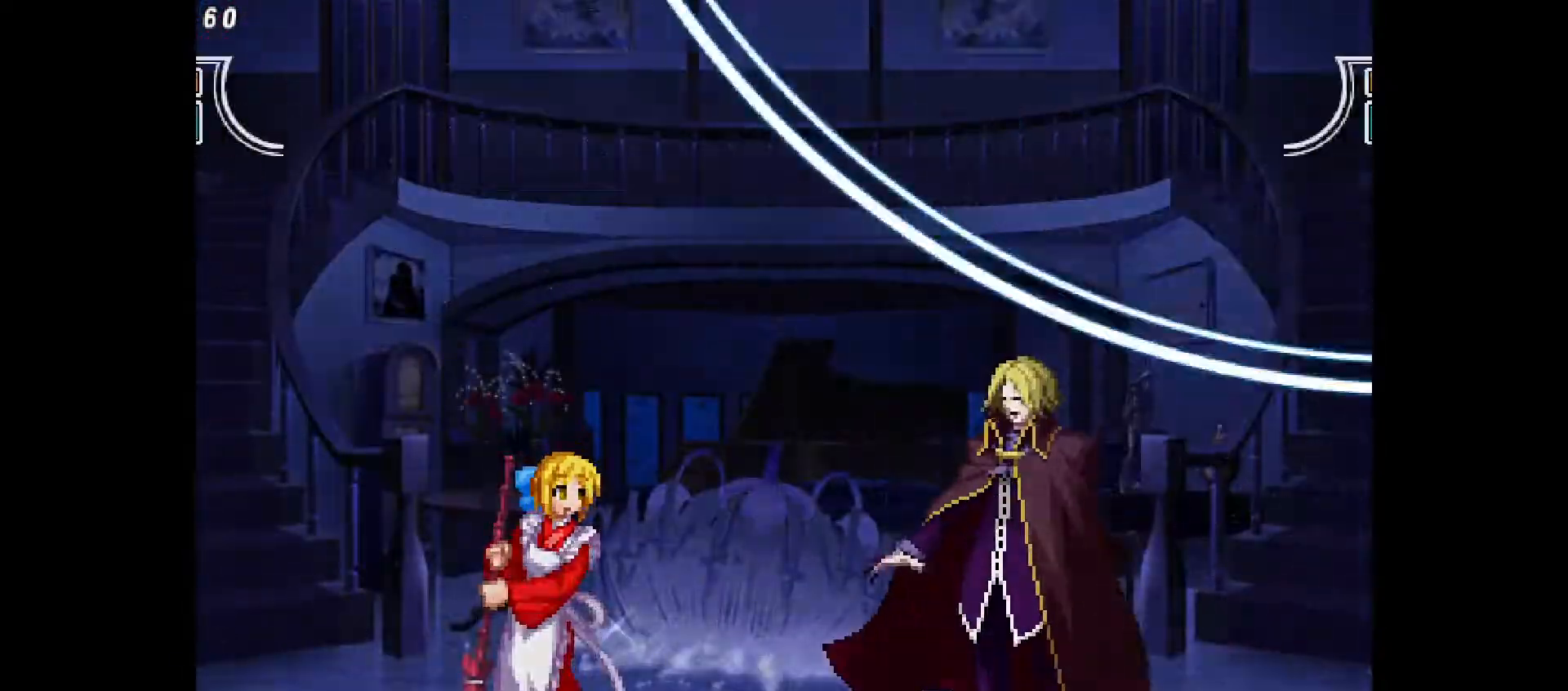
{"buttons": ["DPAD_LEFT"], "events": [[283, "DPAD_LEFT", "down"]]}
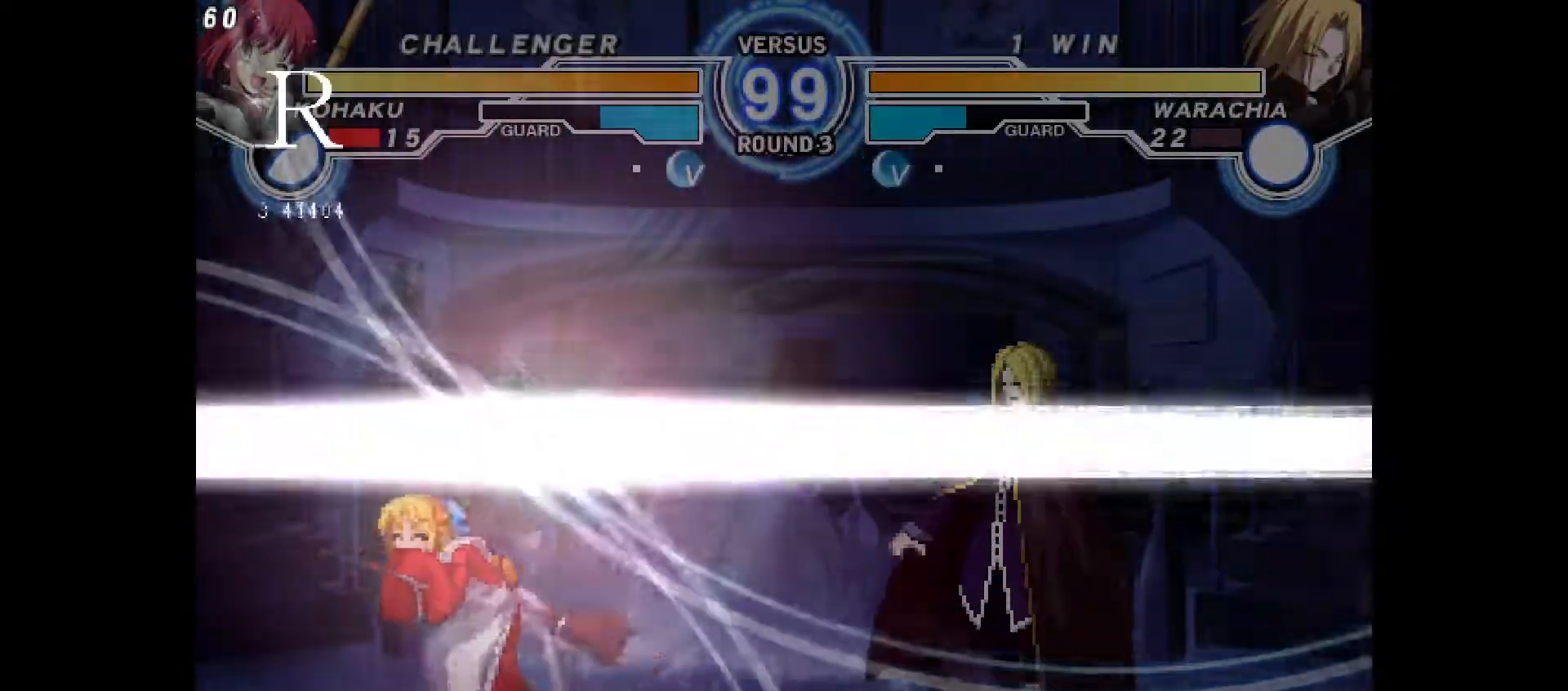
{"buttons": ["DPAD_UP"], "events": [[117, "DPAD_LEFT", "up"], [133, "DPAD_RIGHT", "down"], [150, "TRIANGLE", "down"], [217, "TRIANGLE", "up"], [317, "DPAD_RIGHT", "up"], [433, "DPAD_UP", "down"]]}
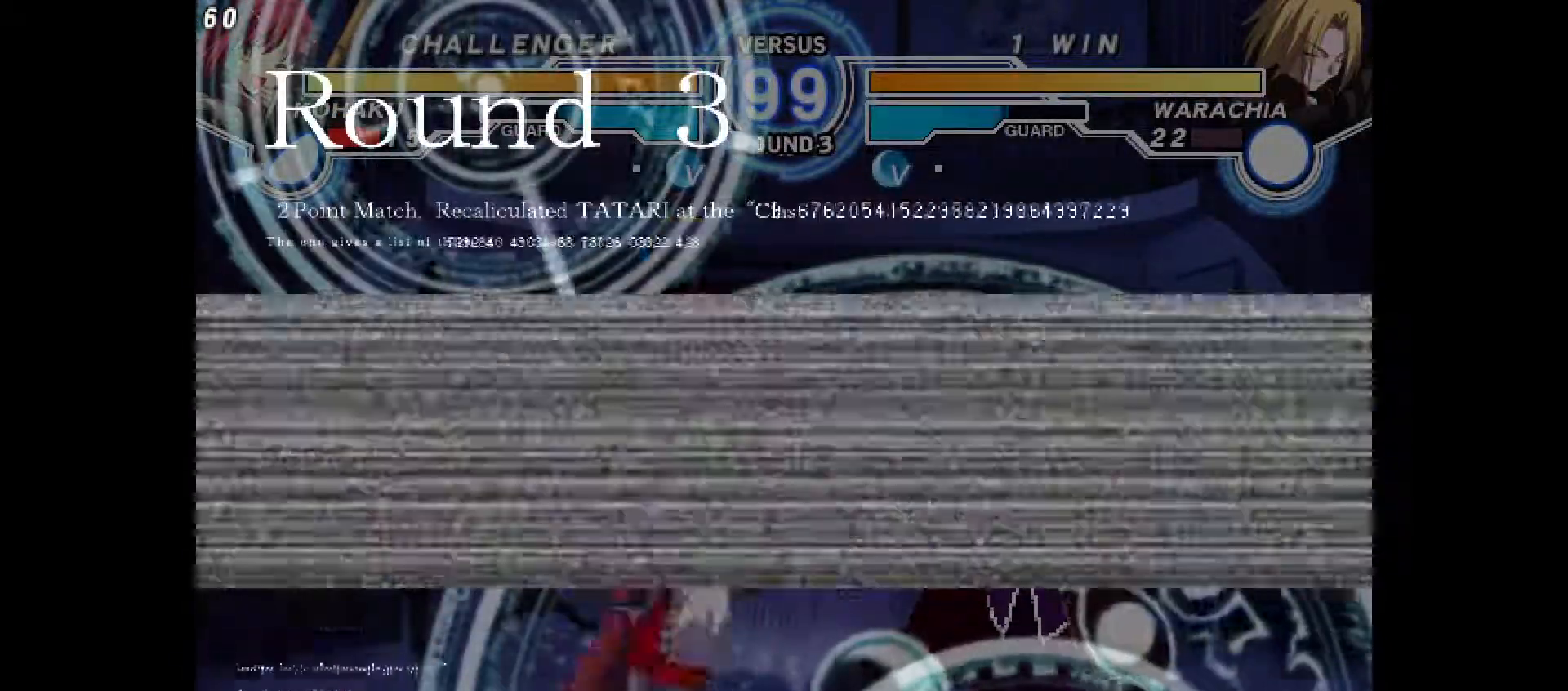
{"buttons": ["DPAD_LEFT"], "events": [[83, "DPAD_LEFT", "down"], [100, "DPAD_UP", "up"]]}
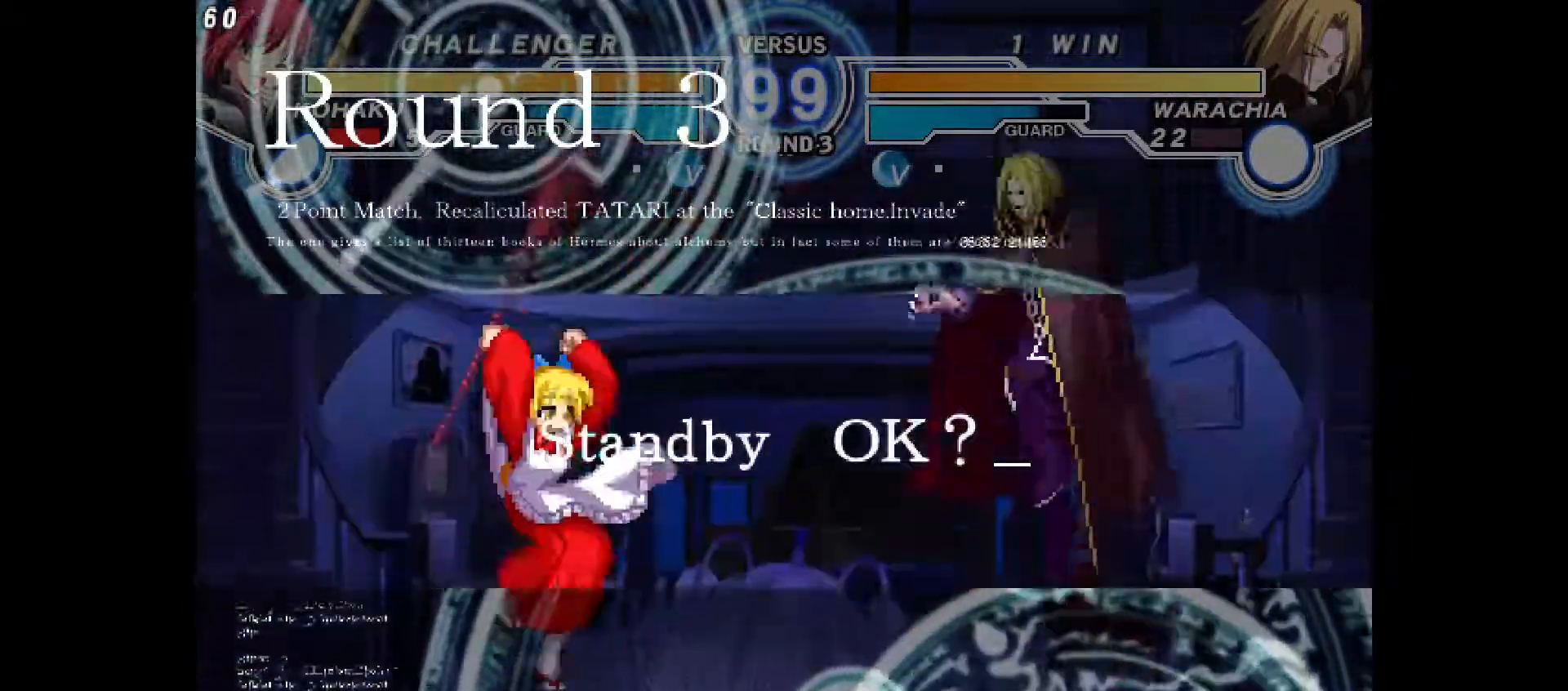
{"buttons": ["DPAD_RIGHT"]}
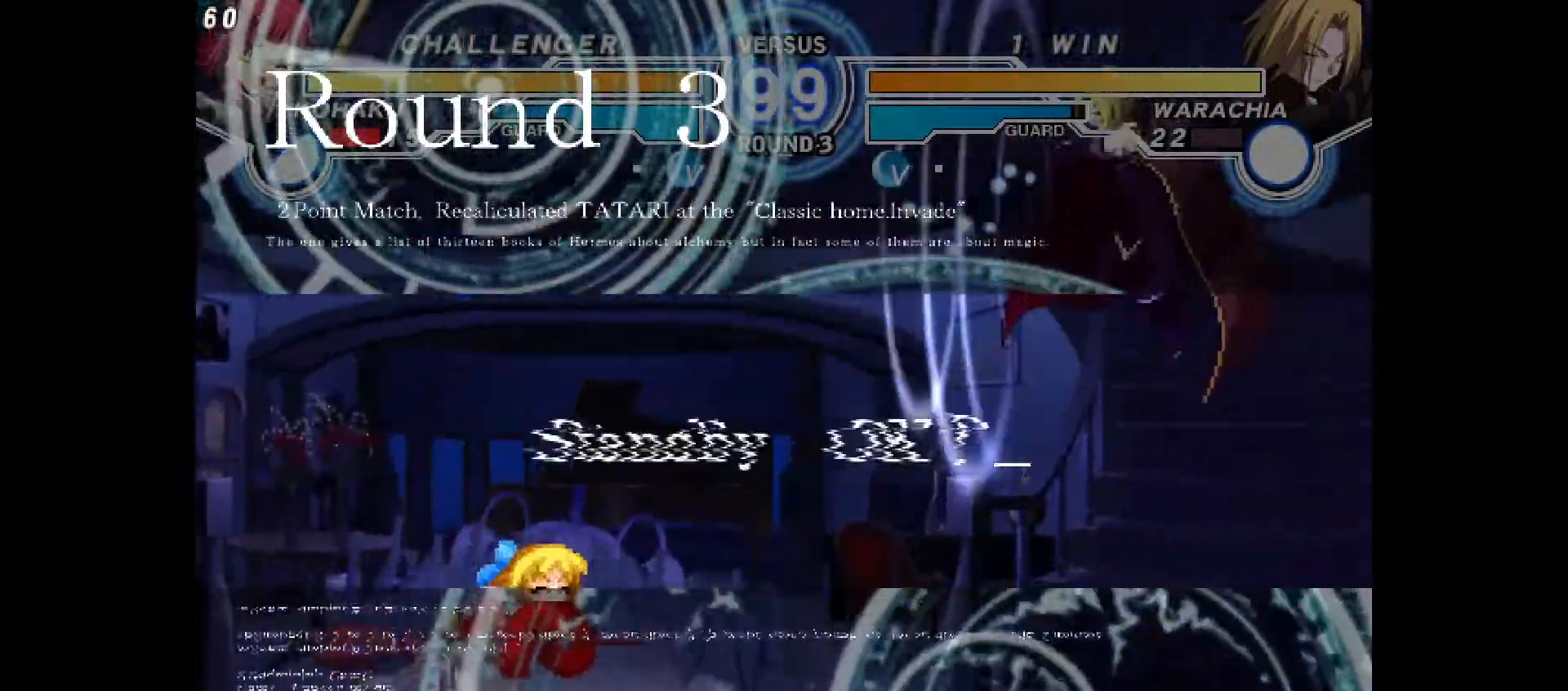
{"buttons": ["DPAD_LEFT"], "events": [[267, "DPAD_RIGHT", "up"], [317, "DPAD_LEFT", "down"]]}
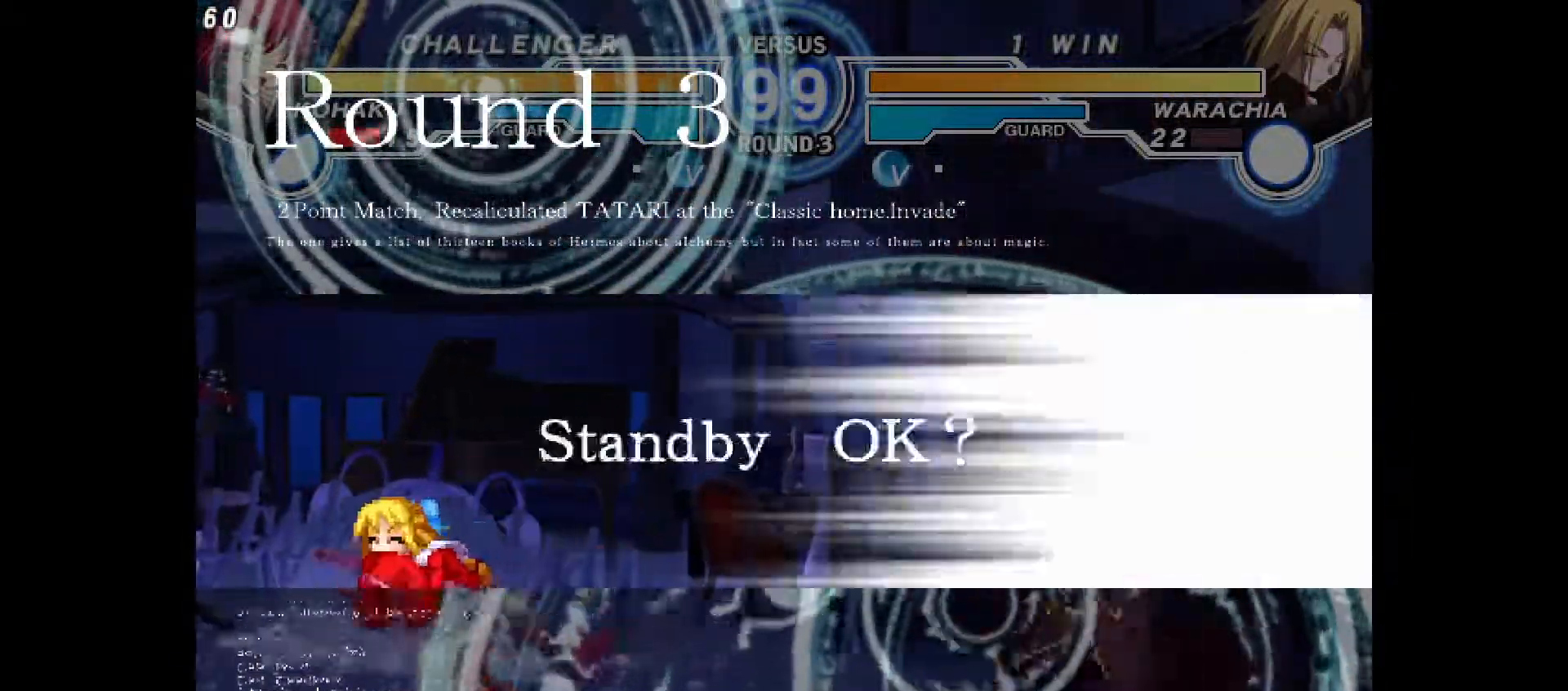
{"buttons": [], "events": [[317, "DPAD_LEFT", "up"], [367, "DPAD_RIGHT", "down"], [500, "DPAD_RIGHT", "up"]]}
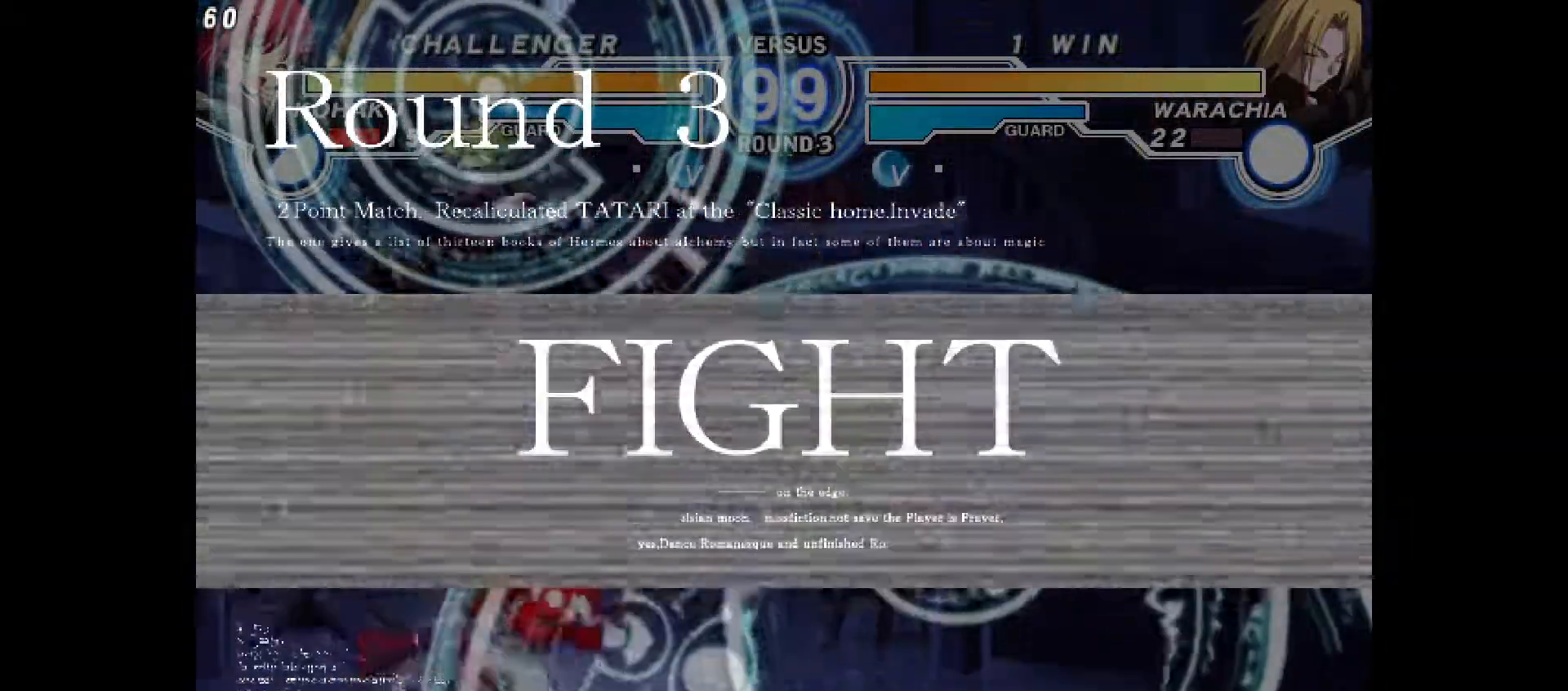
{"buttons": ["TRIANGLE", "R2", "DPAD_RIGHT"], "events": [[33, "DPAD_LEFT", "down"], [283, "DPAD_LEFT", "up"], [300, "DPAD_RIGHT", "down"], [450, "TRIANGLE", "down"], [500, "R2", "down"]]}
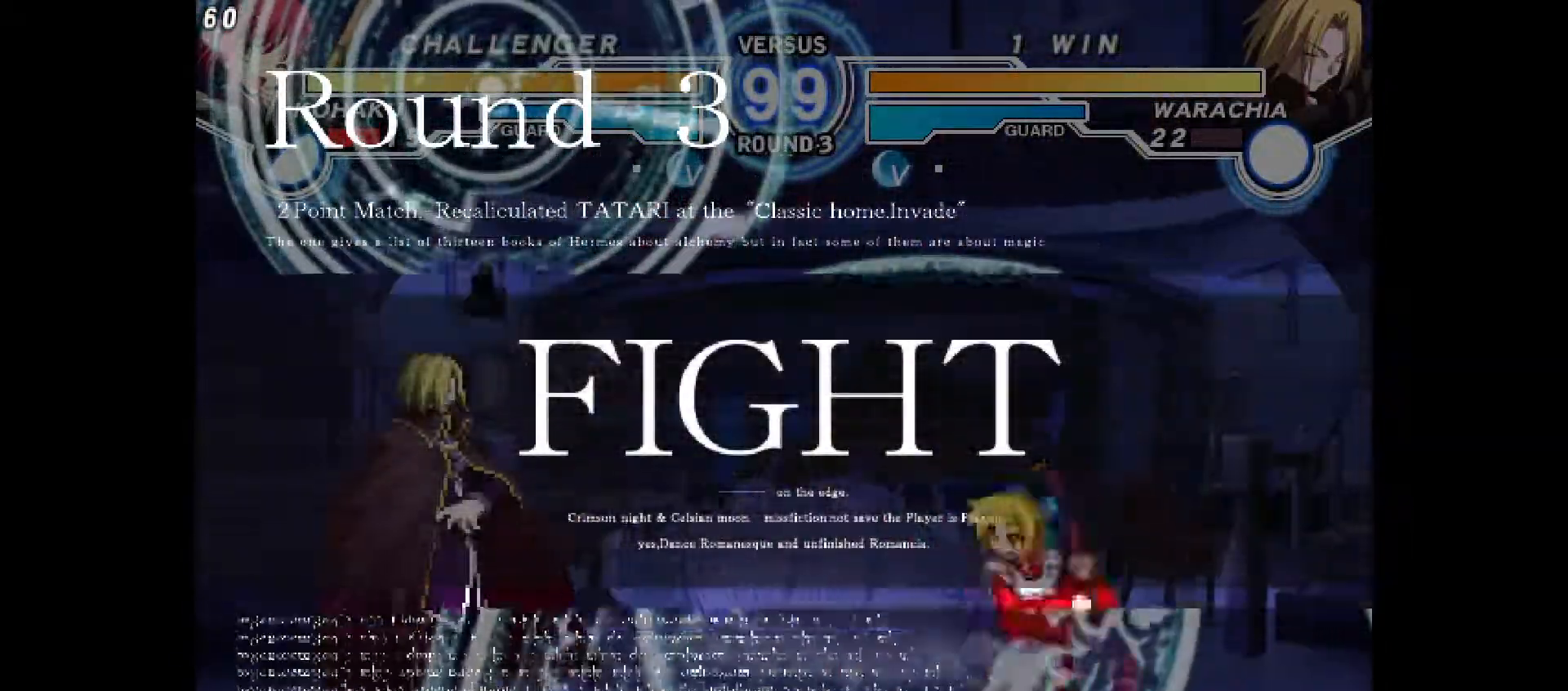
{"buttons": [], "events": [[17, "TRIANGLE", "up"], [50, "R2", "up"], [350, "DPAD_UP", "down"], [433, "DPAD_UP", "up"], [450, "DPAD_RIGHT", "up"]]}
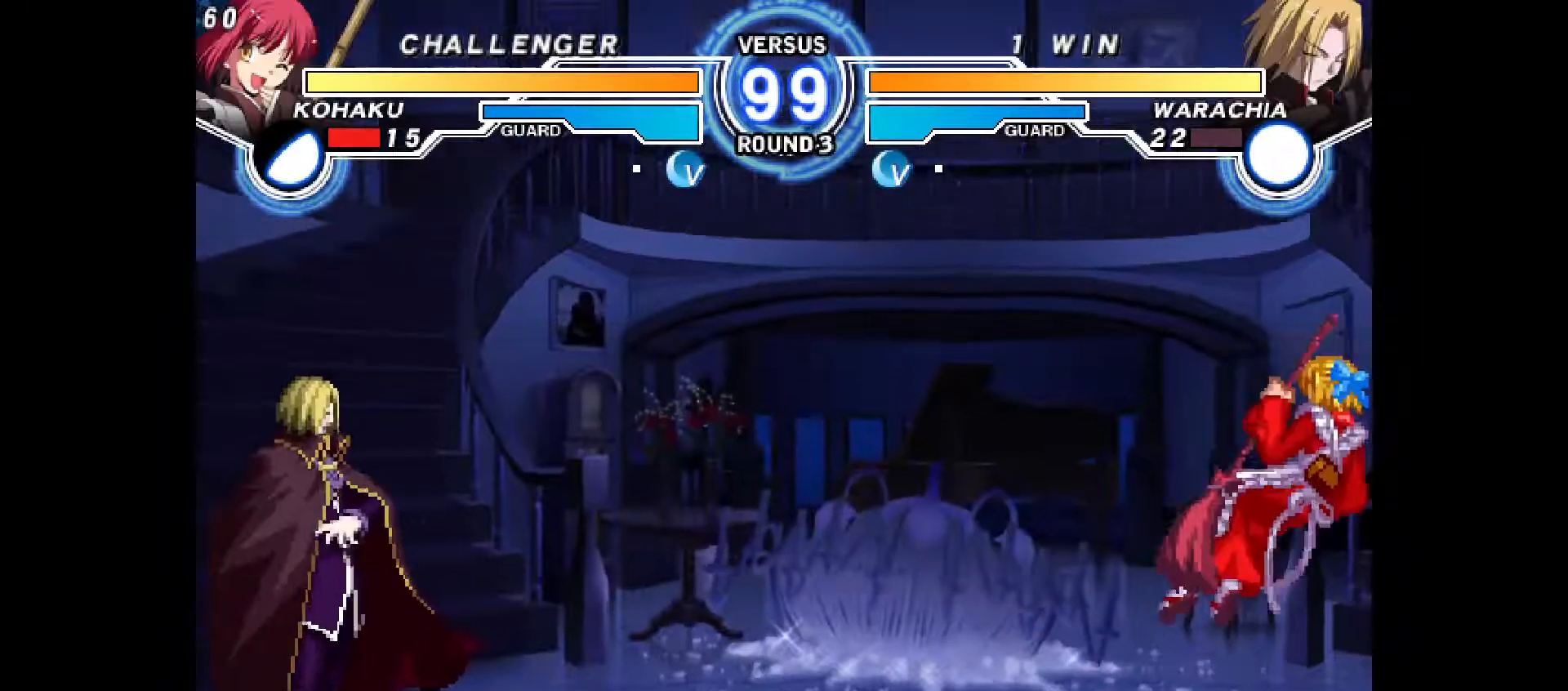
{"buttons": [], "events": [[383, "DPAD_LEFT", "down"], [450, "DPAD_LEFT", "up"]]}
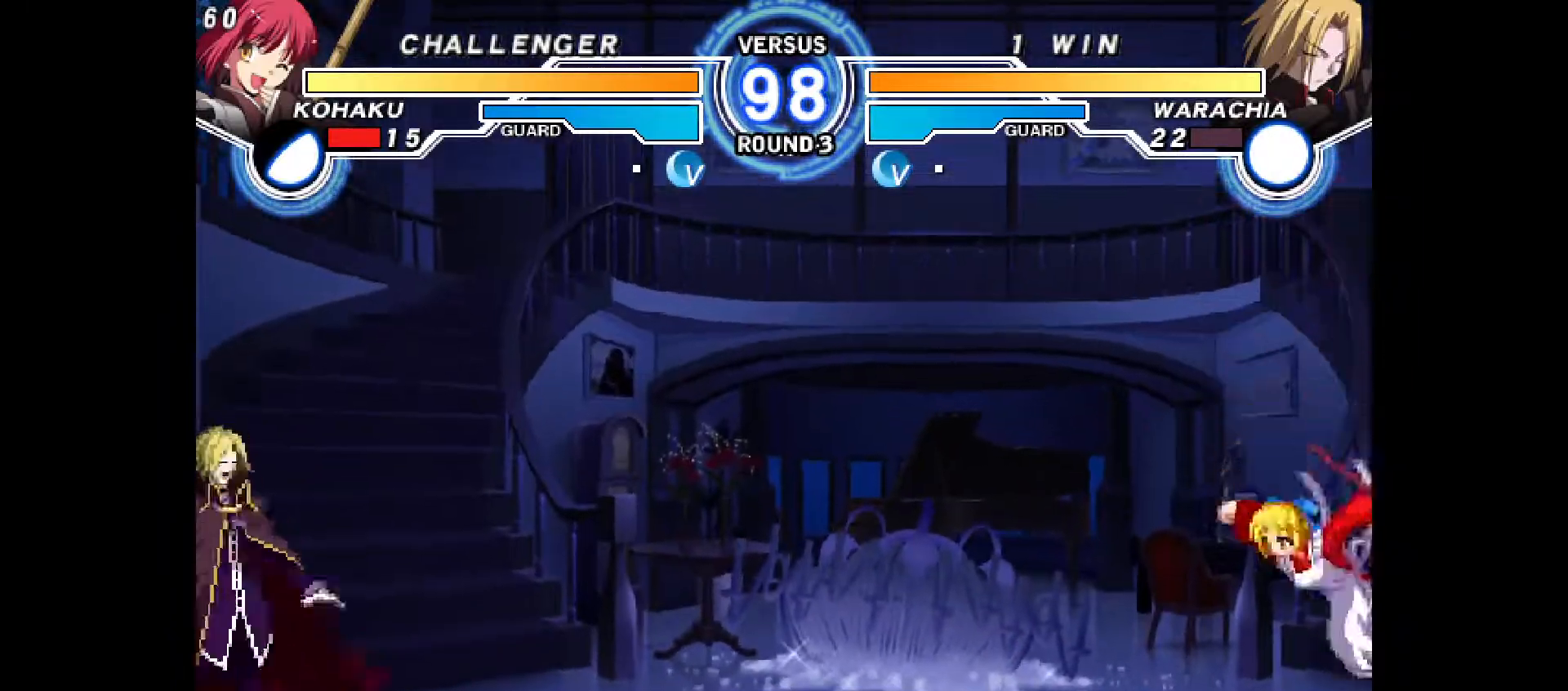
{"buttons": [], "events": [[17, "DPAD_LEFT", "down"], [383, "DPAD_DOWN", "down"], [433, "R2", "down"], [483, "DPAD_LEFT", "up"], [483, "R2", "up"], [500, "DPAD_DOWN", "up"]]}
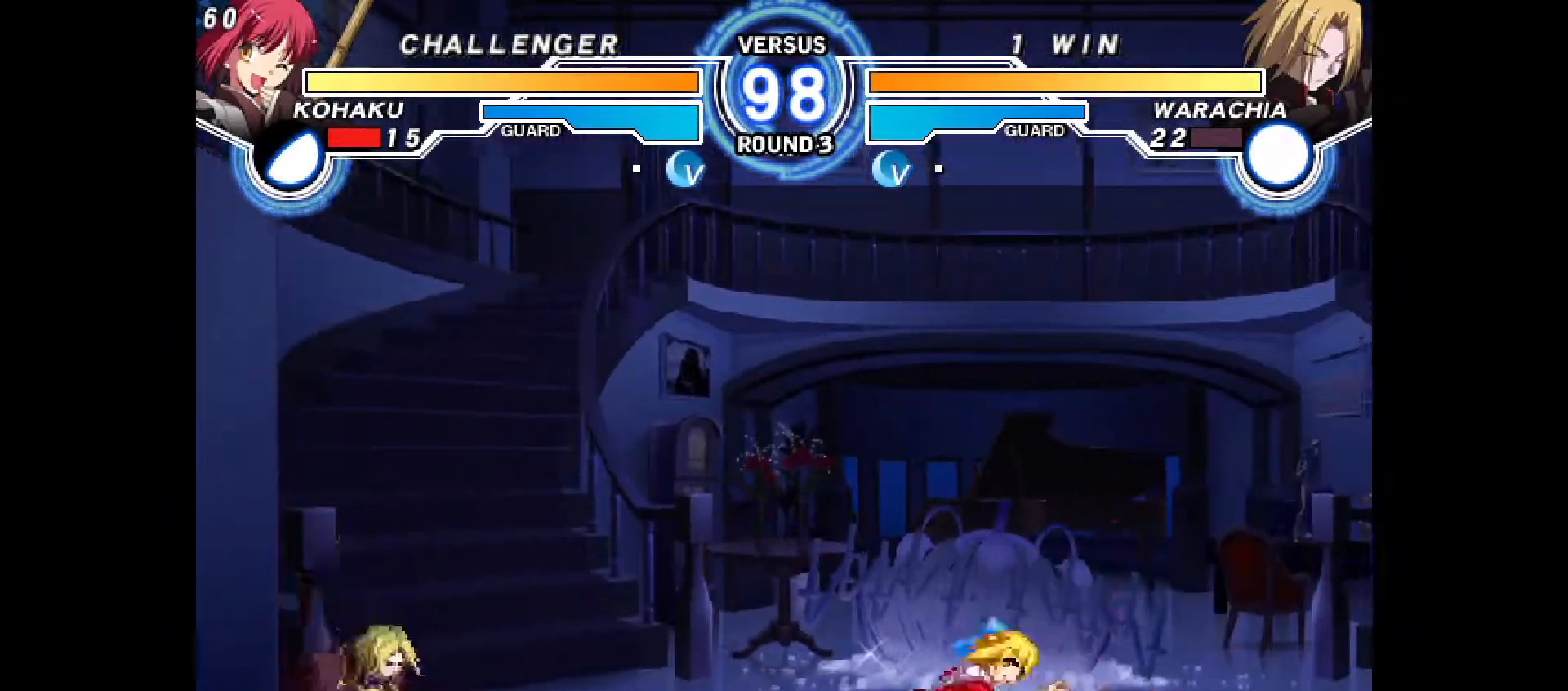
{"buttons": []}
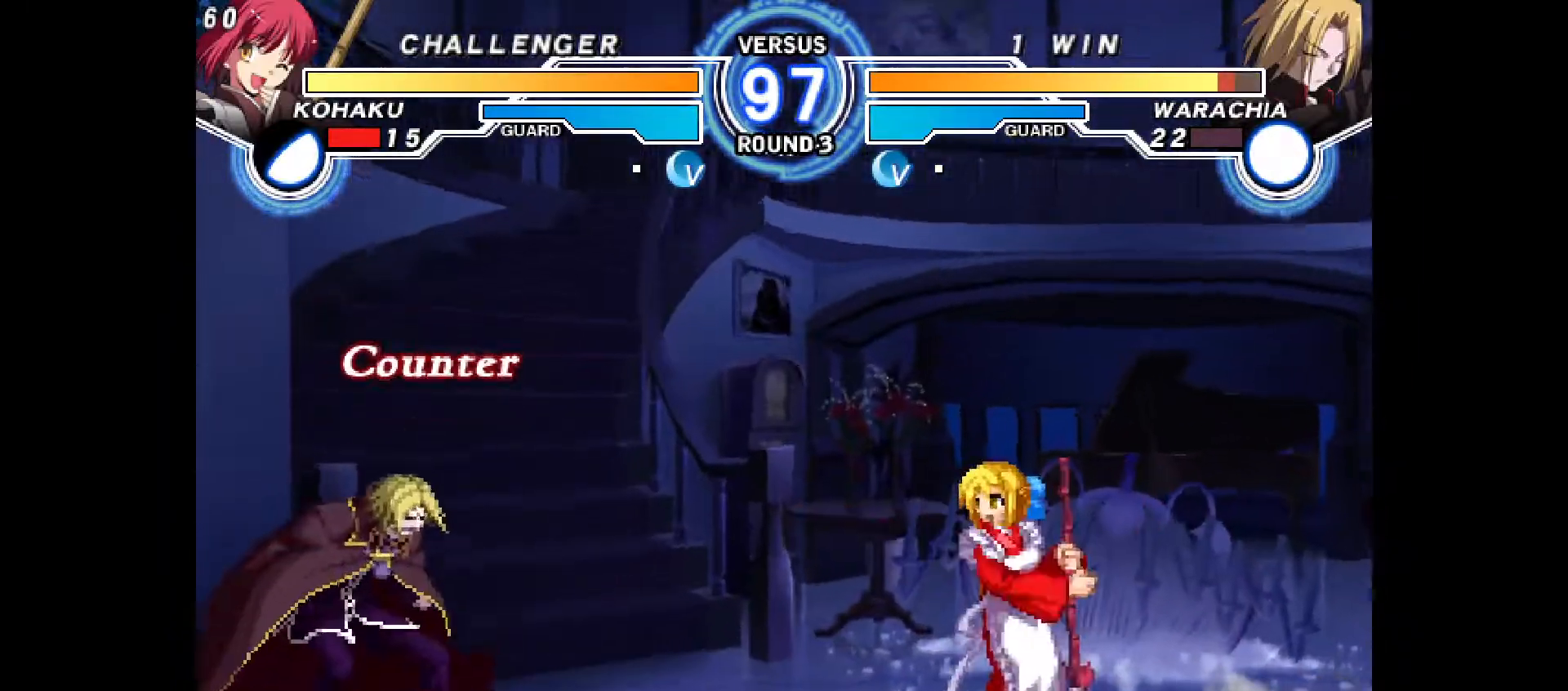
{"buttons": ["CROSS", "DPAD_LEFT"]}
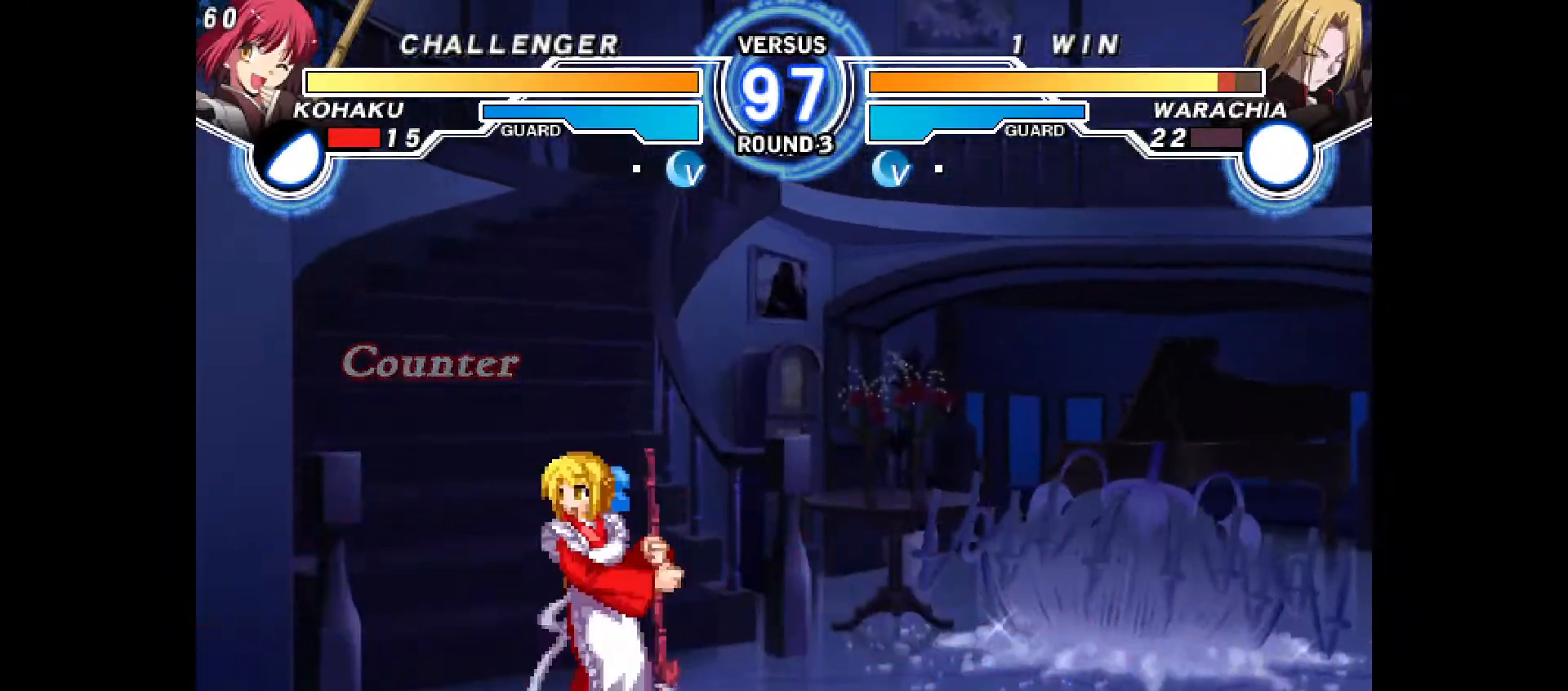
{"buttons": [], "events": [[17, "CROSS", "up"], [50, "DPAD_LEFT", "up"], [267, "DPAD_LEFT", "down"], [300, "DPAD_UP", "down"], [367, "DPAD_UP", "up"], [383, "DPAD_LEFT", "up"]]}
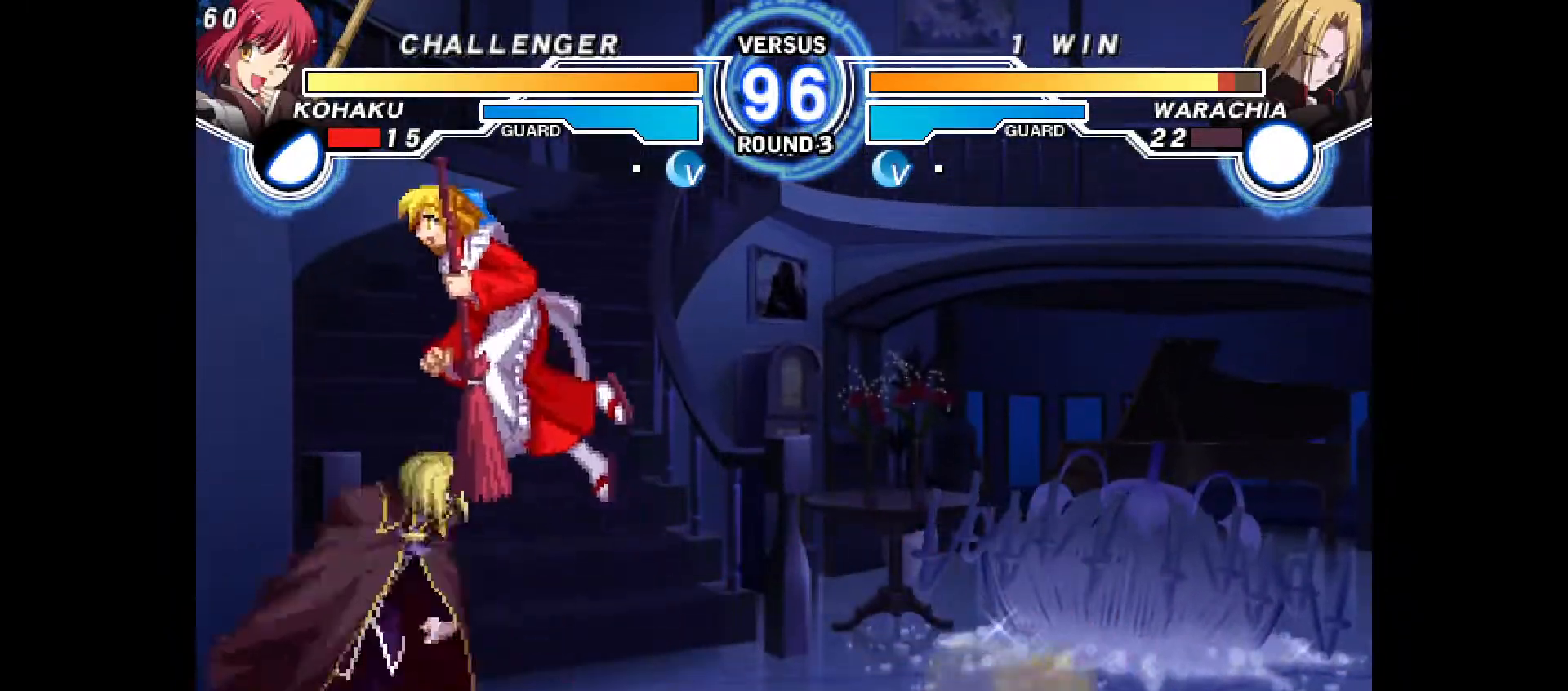
{"buttons": [], "events": [[200, "R2", "down"], [250, "R2", "up"]]}